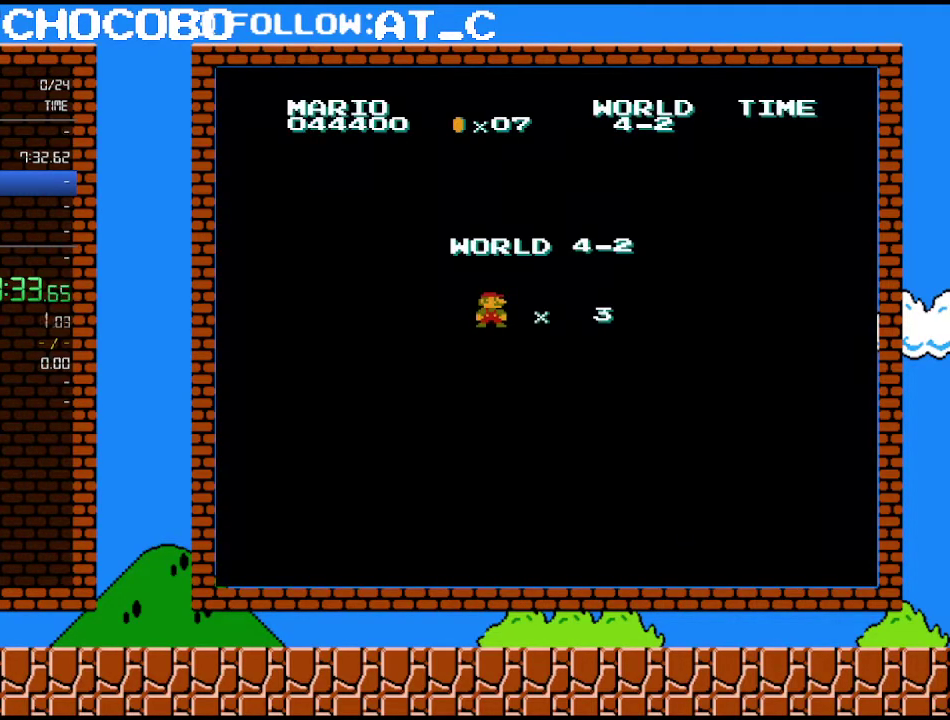
Gameplay with a controller (Nintendo layout); each line is a JSON object with the inputs held at the frame after it. "events" lists button and stick changes between this image and that frame as [ms after this image, input, new state], when the widget could be followed in between. Not read: L3 R3.
{"buttons": ["B", "DPAD_RIGHT"], "events": [[83, "B", "down"], [117, "DPAD_RIGHT", "down"]]}
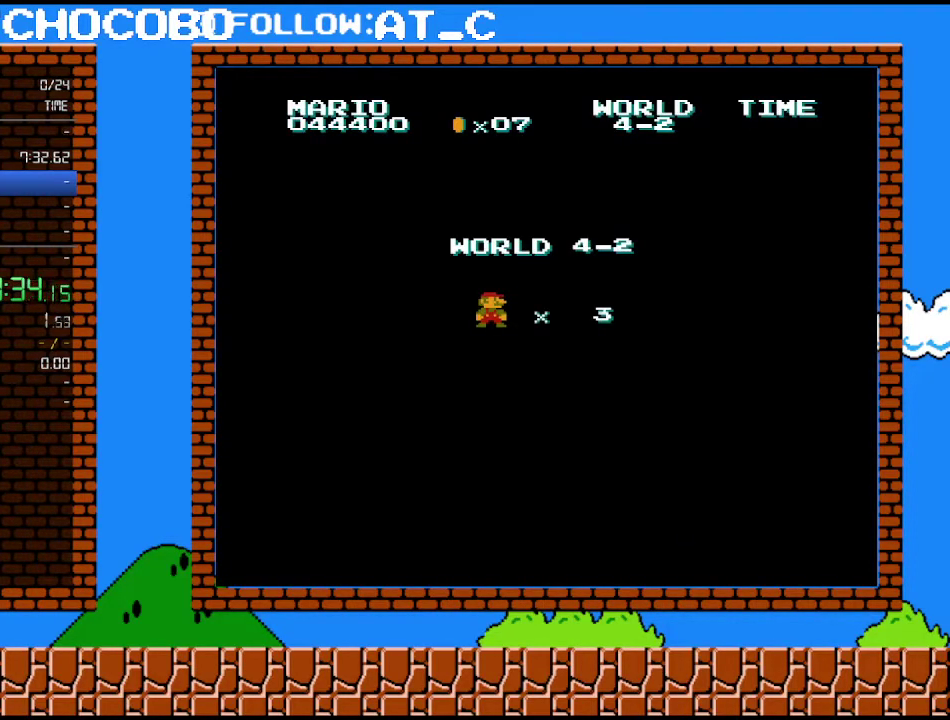
{"buttons": ["B", "DPAD_RIGHT"], "events": []}
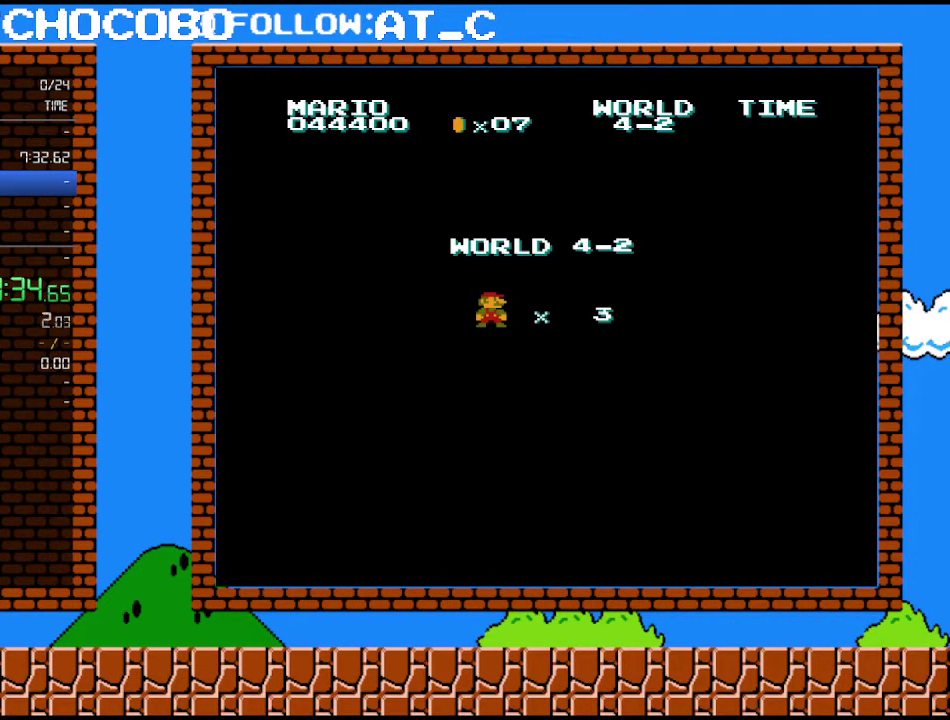
{"buttons": ["B", "DPAD_RIGHT"], "events": []}
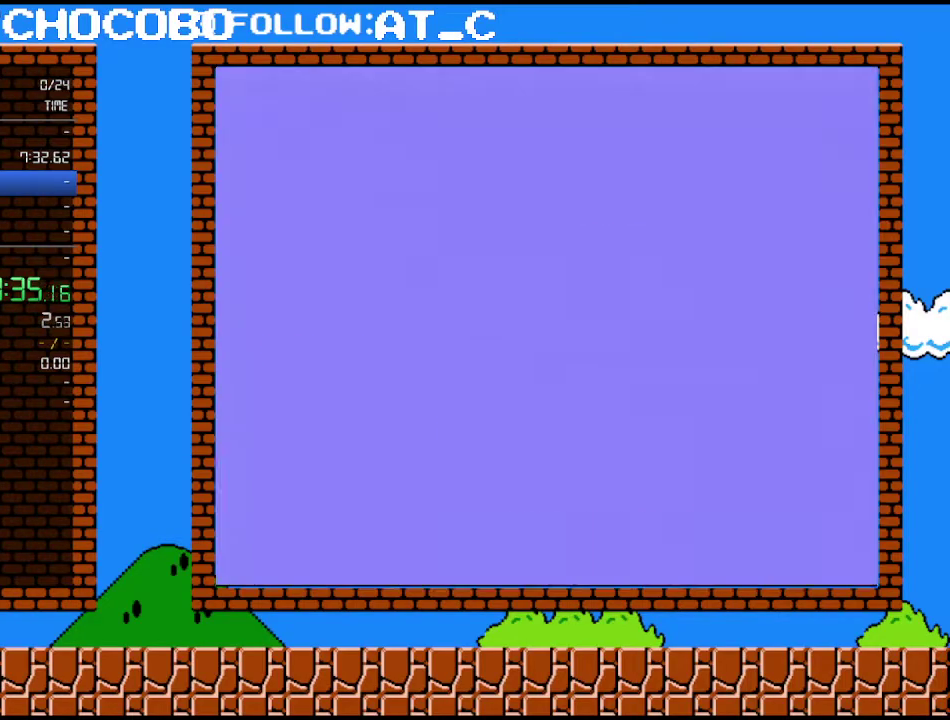
{"buttons": ["B", "DPAD_RIGHT"], "events": []}
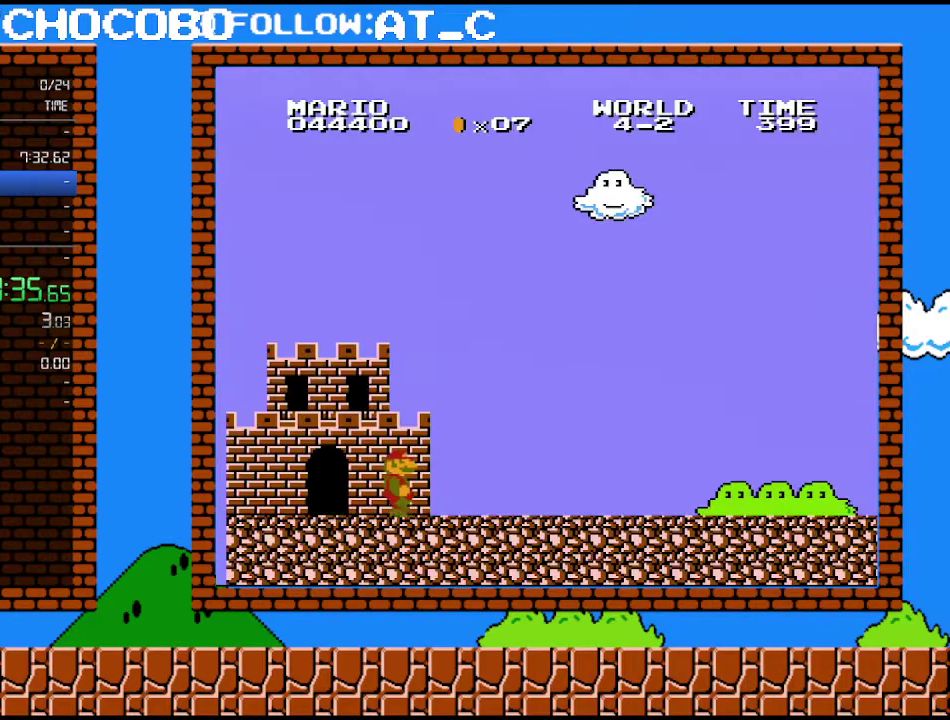
{"buttons": ["B", "DPAD_RIGHT"], "events": []}
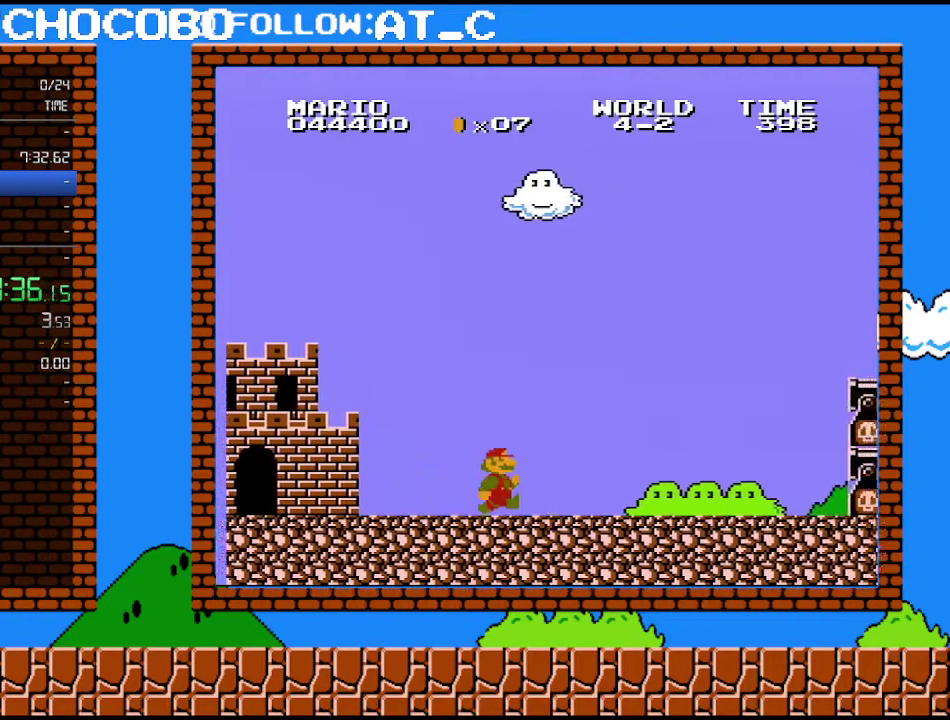
{"buttons": ["B", "DPAD_RIGHT"], "events": [[433, "DPAD_UP", "down"], [500, "DPAD_UP", "up"]]}
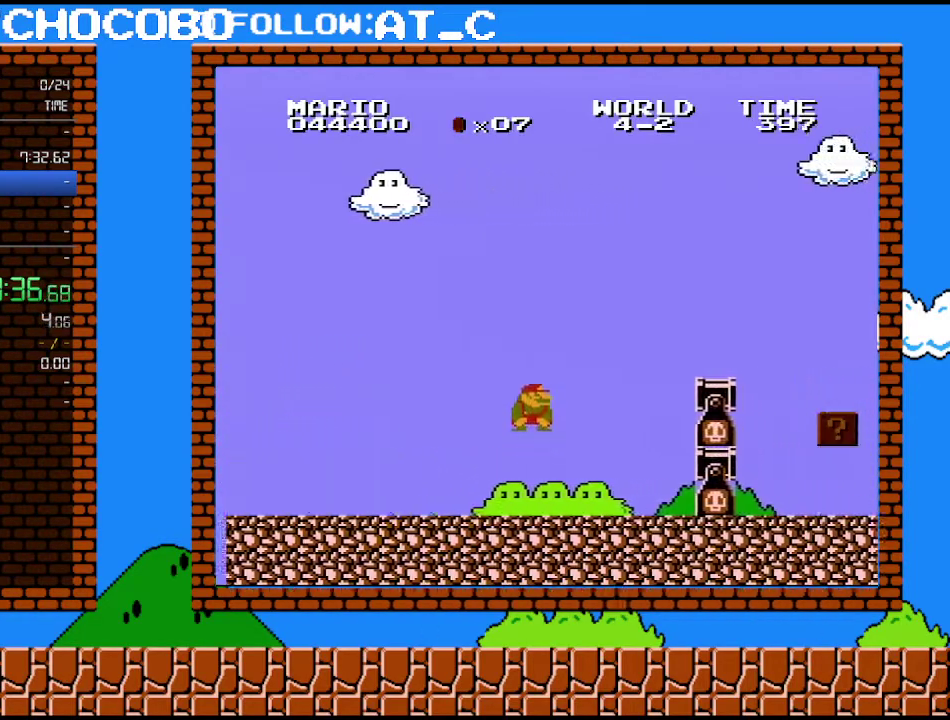
{"buttons": ["A", "B", "DPAD_RIGHT"], "events": [[33, "DPAD_DOWN", "down"], [50, "DPAD_RIGHT", "up"], [83, "A", "down"], [150, "DPAD_RIGHT", "down"], [267, "DPAD_DOWN", "up"]]}
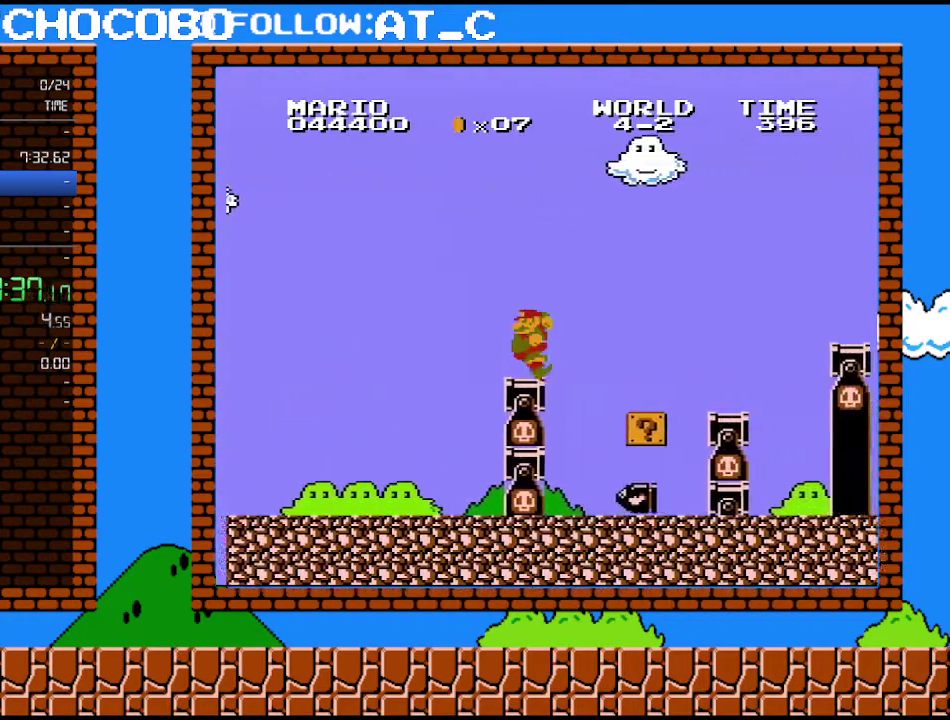
{"buttons": [], "events": [[17, "A", "up"], [17, "DPAD_DOWN", "down"], [83, "B", "up"], [83, "DPAD_RIGHT", "up"], [117, "DPAD_DOWN", "up"], [217, "DPAD_LEFT", "down"], [500, "DPAD_LEFT", "up"]]}
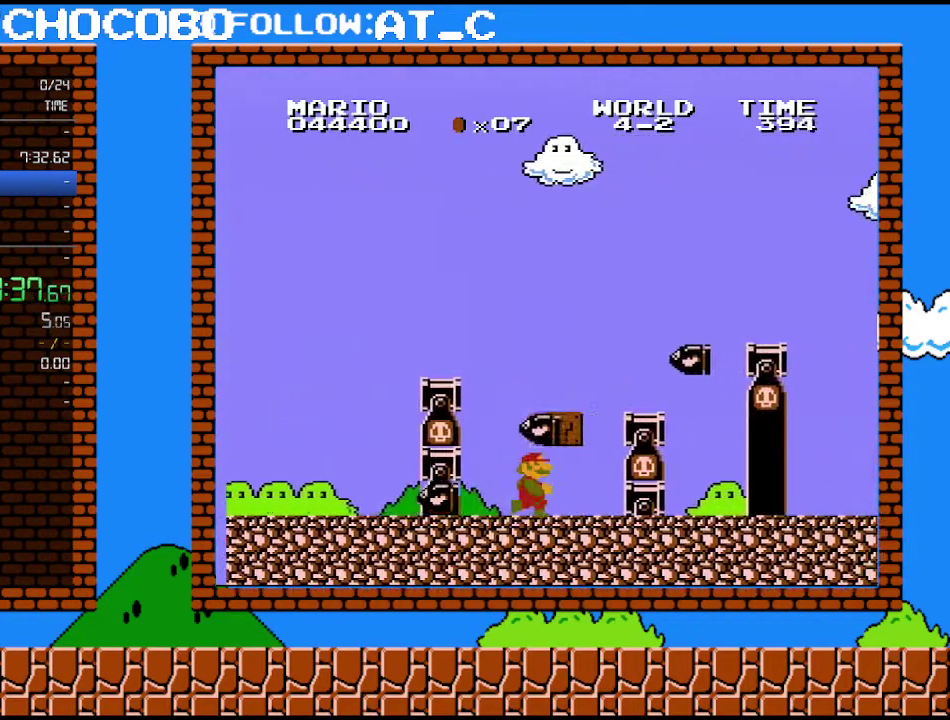
{"buttons": ["DPAD_RIGHT"], "events": [[183, "DPAD_RIGHT", "down"], [400, "A", "down"], [500, "A", "up"]]}
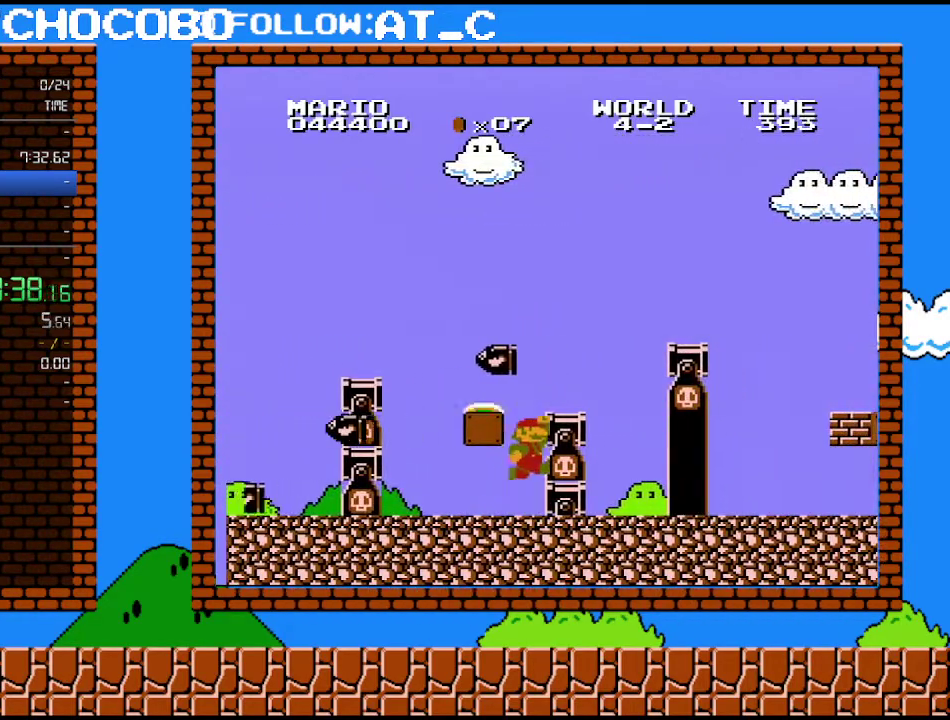
{"buttons": [], "events": [[150, "A", "down"], [150, "DPAD_RIGHT", "up"], [300, "DPAD_LEFT", "down"], [433, "A", "up"], [467, "DPAD_LEFT", "up"]]}
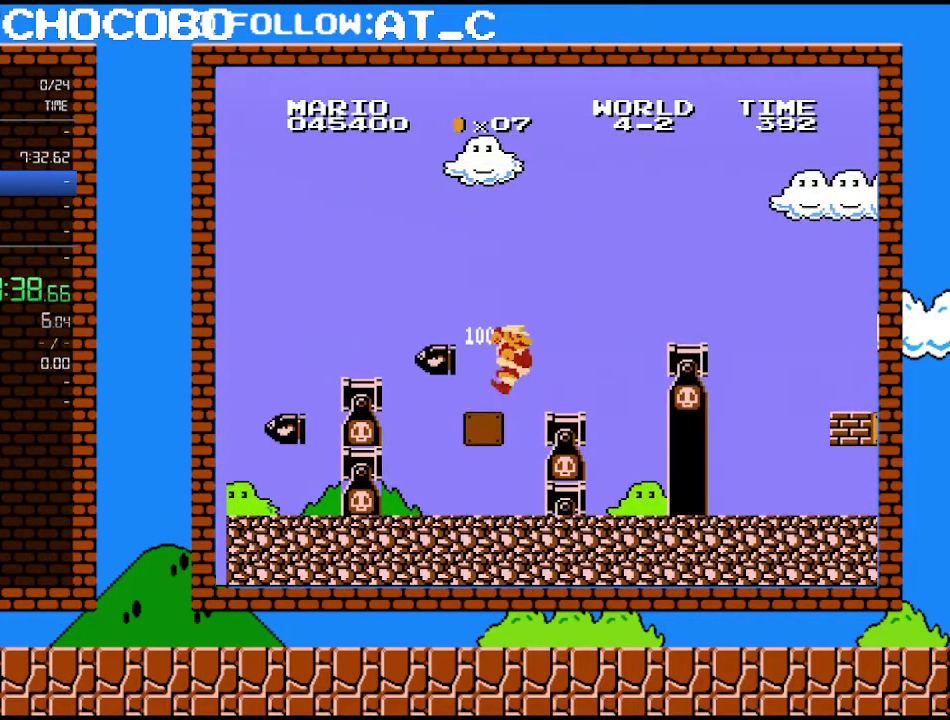
{"buttons": ["A", "B", "DPAD_RIGHT"], "events": [[50, "DPAD_RIGHT", "down"], [83, "A", "down"], [117, "DPAD_RIGHT", "up"], [367, "DPAD_RIGHT", "down"], [500, "B", "down"]]}
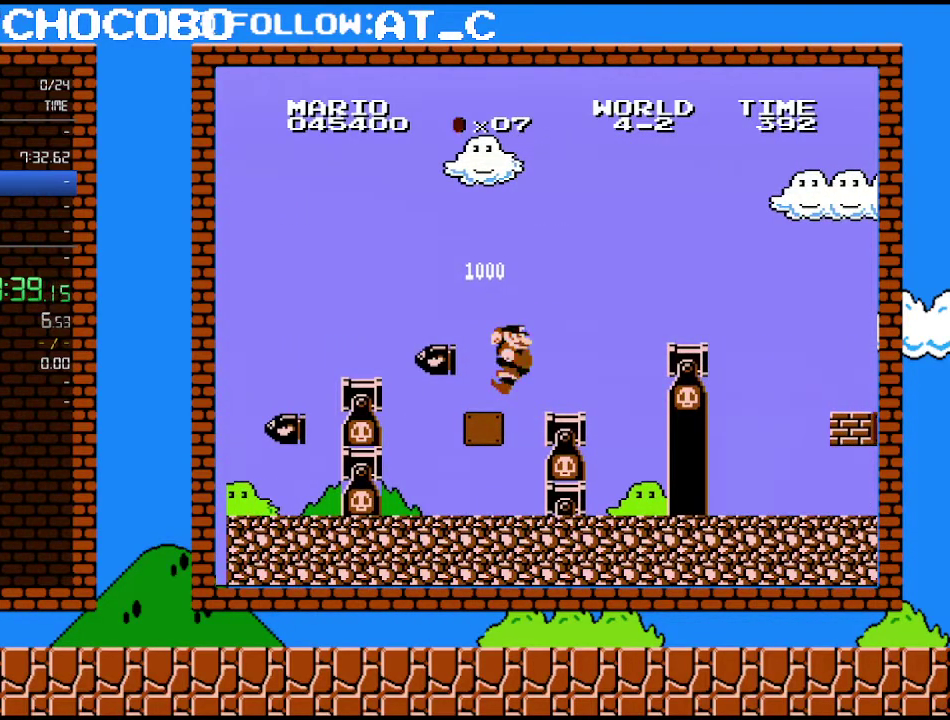
{"buttons": ["A", "B", "DPAD_UP", "DPAD_RIGHT"], "events": [[433, "DPAD_UP", "down"]]}
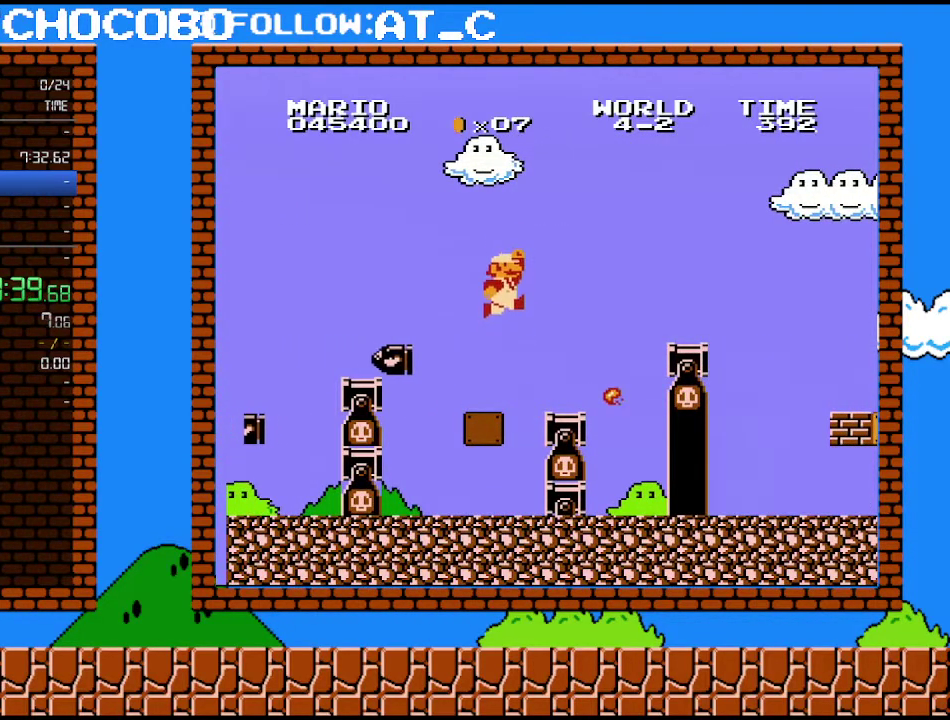
{"buttons": ["A", "B", "DPAD_RIGHT"], "events": [[367, "DPAD_UP", "up"]]}
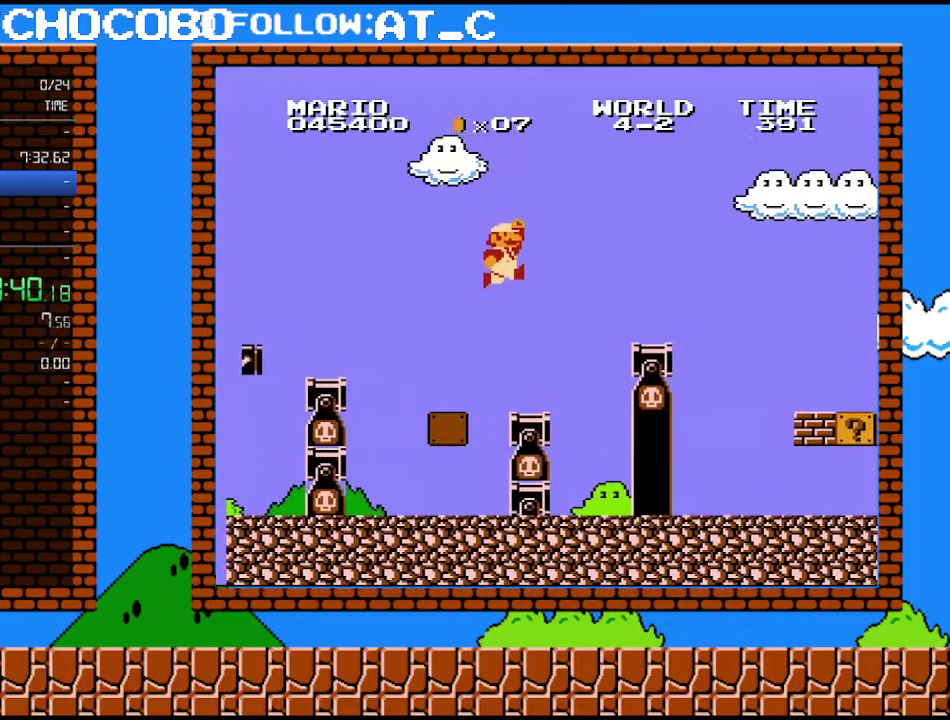
{"buttons": ["B", "DPAD_RIGHT"], "events": [[50, "A", "up"], [50, "DPAD_RIGHT", "up"], [83, "DPAD_LEFT", "down"], [217, "DPAD_LEFT", "up"], [333, "DPAD_RIGHT", "down"]]}
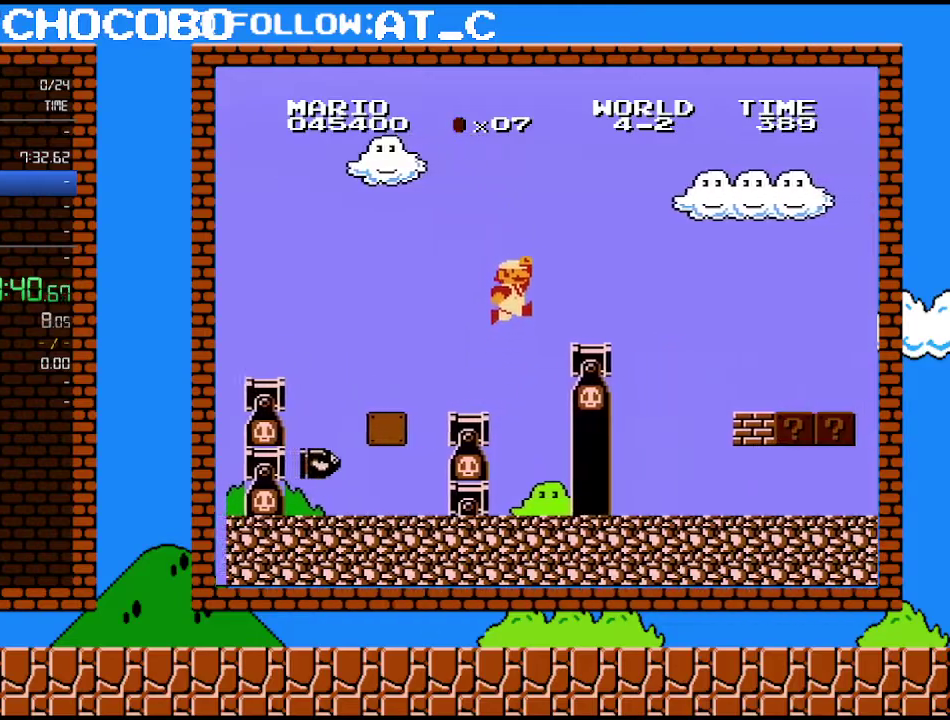
{"buttons": ["B", "DPAD_RIGHT"], "events": [[17, "A", "down"], [50, "DPAD_UP", "down"], [117, "DPAD_UP", "up"], [300, "A", "up"]]}
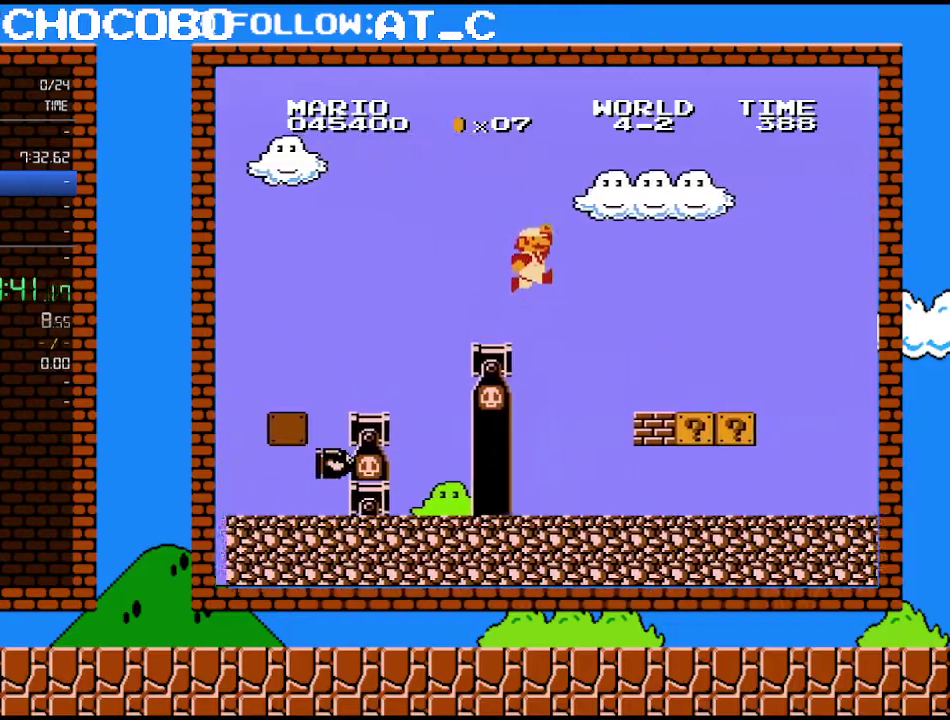
{"buttons": ["B", "DPAD_RIGHT"], "events": [[150, "A", "down"], [217, "A", "up"]]}
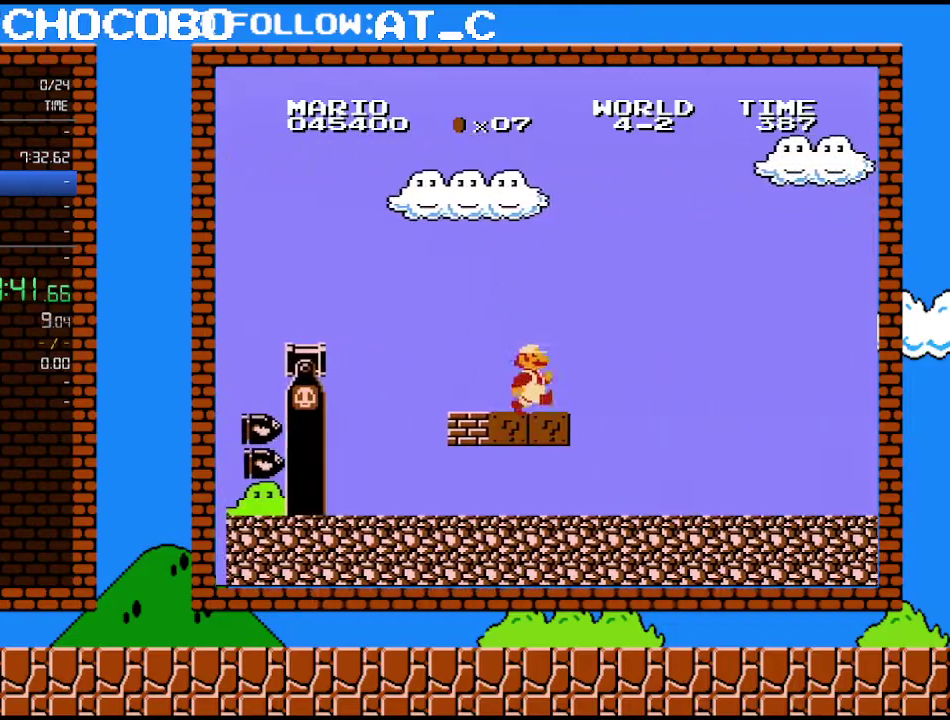
{"buttons": ["B", "DPAD_RIGHT"], "events": []}
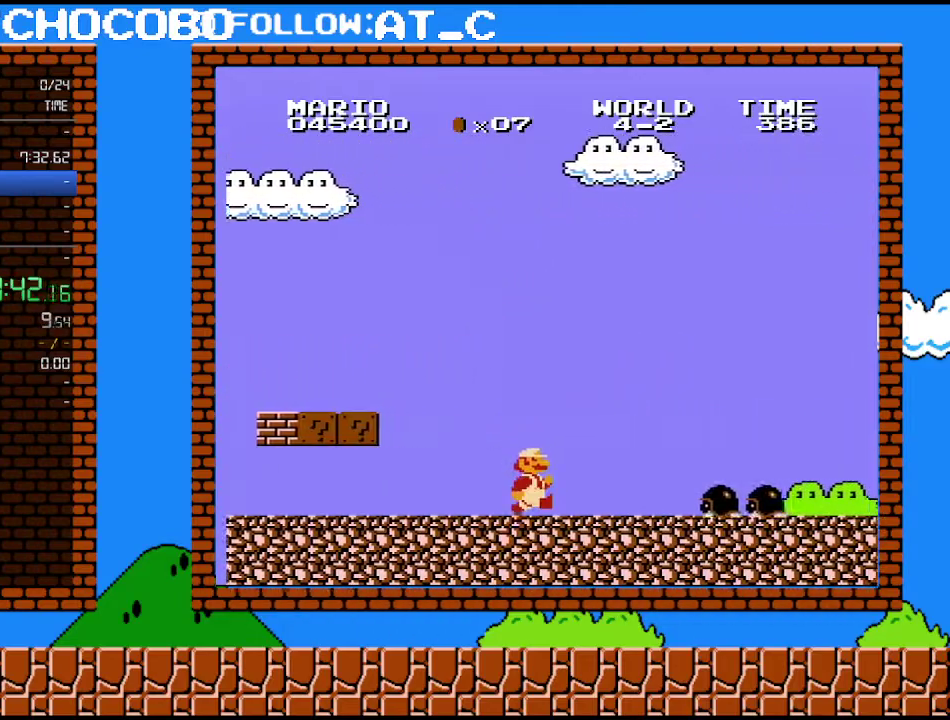
{"buttons": ["A", "B", "DPAD_RIGHT"], "events": [[283, "A", "down"]]}
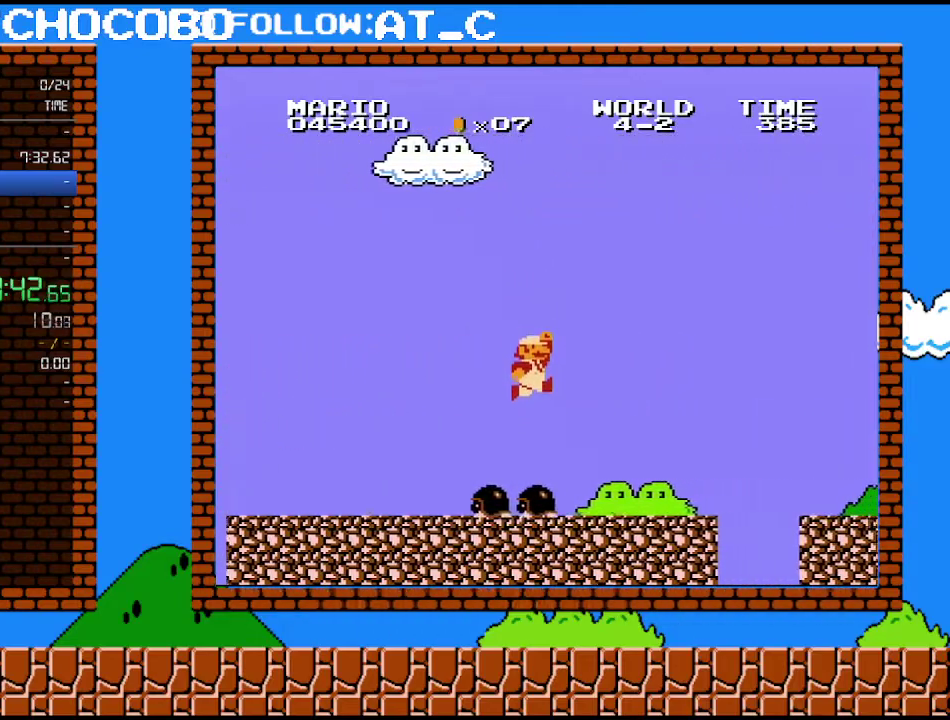
{"buttons": ["B", "DPAD_RIGHT"], "events": [[17, "A", "up"]]}